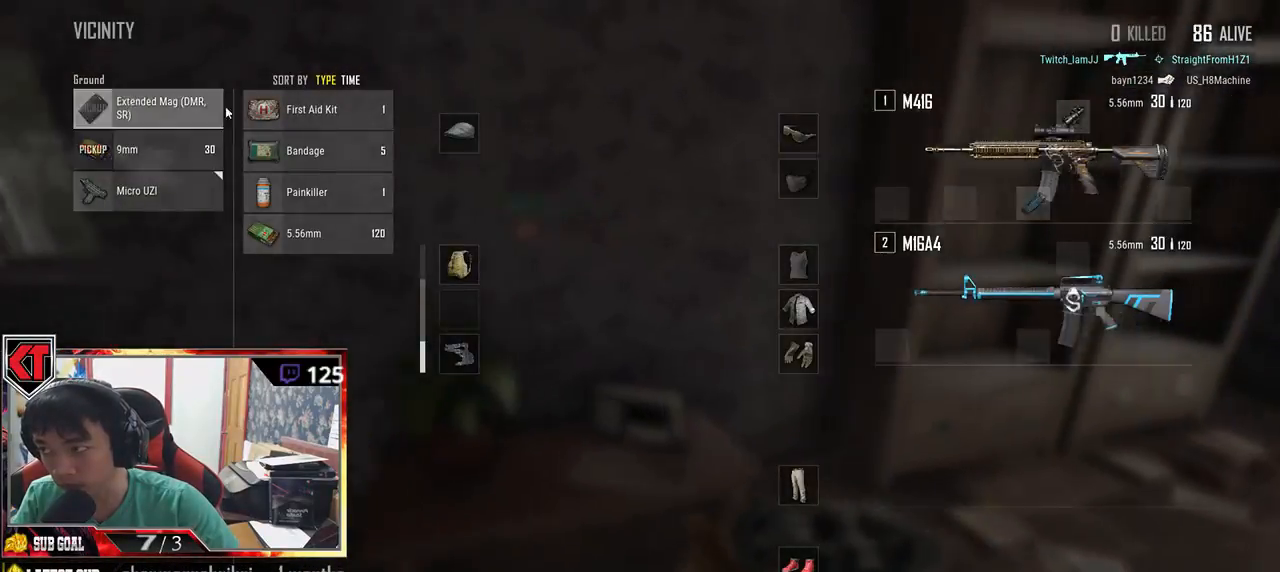
Gameplay with keyboard and mouse; each line is a JSON object with the keys and mouse buttons held at the frame after it. "events" lists presses ("down") and releases ("up") of "a", "c", "ctrl", "d", "e", "f", "q", "r", "s", "shift", "space", "tab", "v", "w", "x", "z", "mouse_left", "mouse_wheel", "mouse_right" and "mouse_mb5" between this image and that frame as [ms after this image, input, new state], when the widget could be followed in between. "mouse_left", "mouse_wheel", "mouse_right", "mouse_mb5" = the "left", "wheel", "right", "mb5" buttons of the "mouse" list. No other keys are recorded. "wheel" means that the mouse wheel is clicked or scrolled. Mouse movement is not recorded.
{"keys": ["w"], "mouse": [], "events": [[34, "s", "down"], [67, "mouse_left", "up"], [84, "tab", "down"], [184, "tab", "up"], [317, "s", "up"], [334, "a", "down"], [467, "w", "down"], [500, "a", "up"]]}
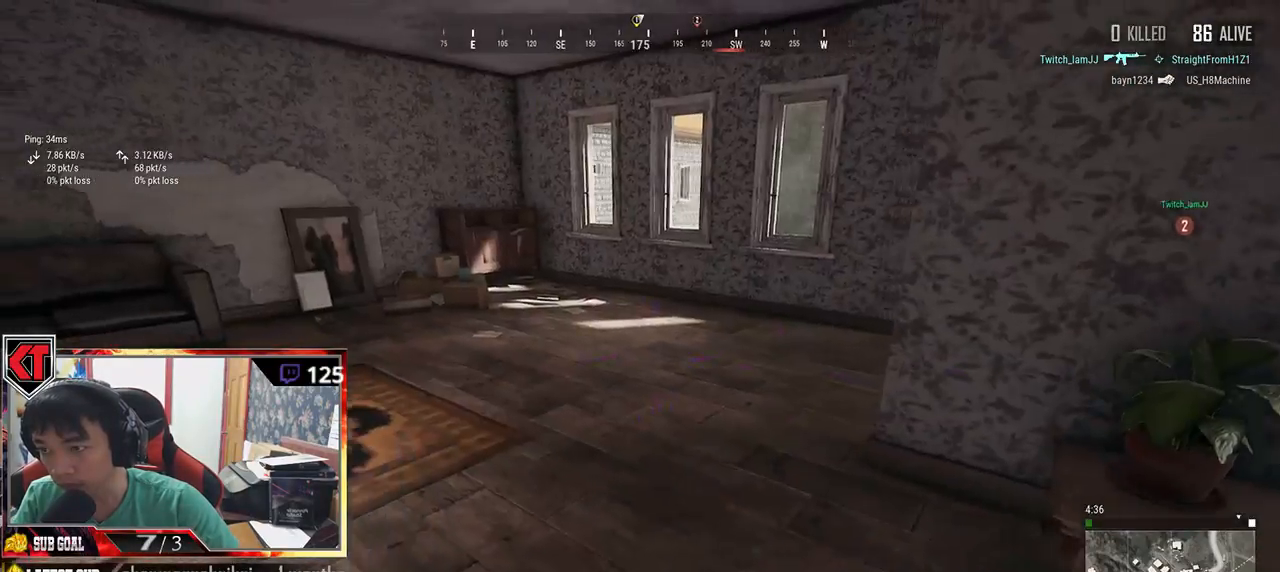
{"keys": ["a", "w"], "mouse": [], "events": [[217, "shift", "down"], [334, "shift", "up"], [450, "a", "down"]]}
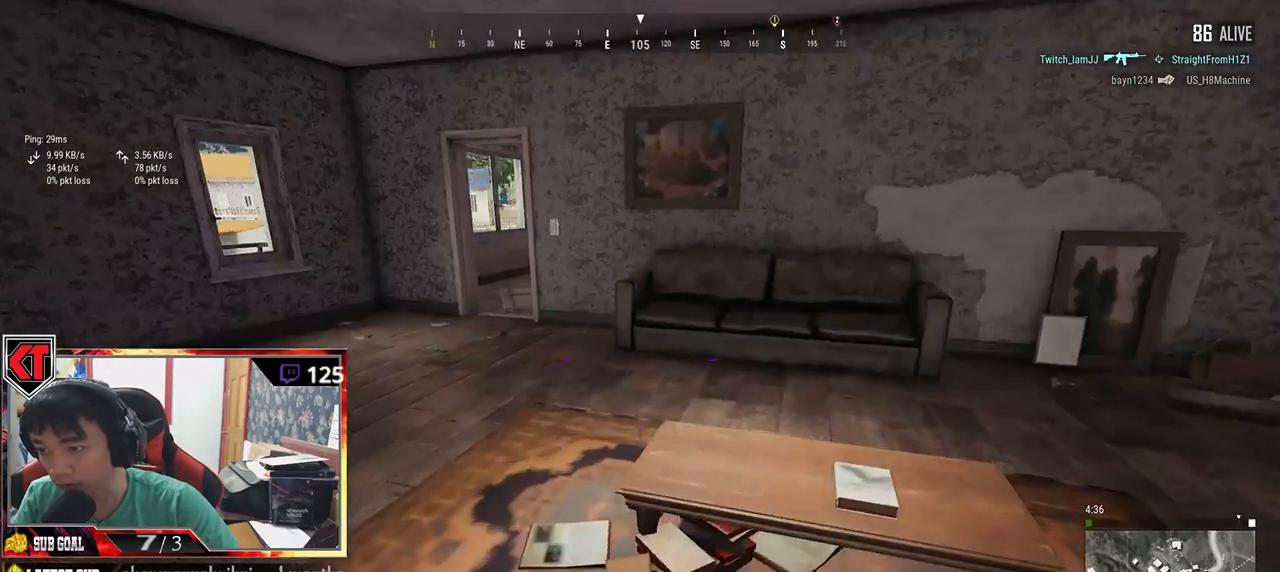
{"keys": ["shift", "w"], "mouse": [], "events": [[134, "a", "up"], [317, "shift", "down"]]}
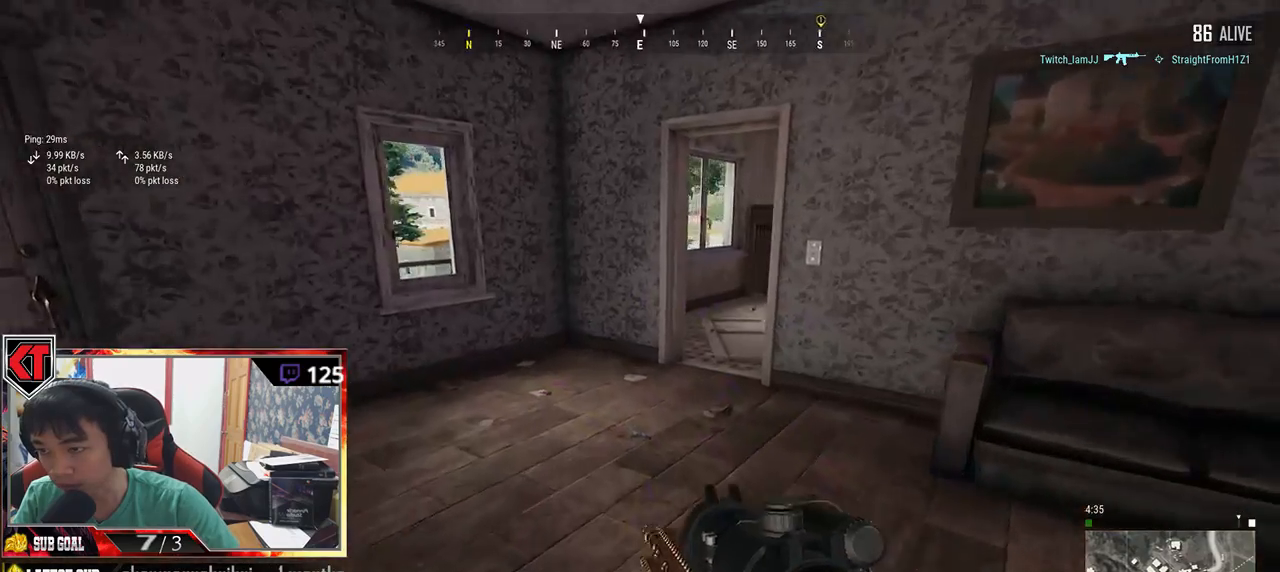
{"keys": ["shift", "w"], "mouse": [], "events": []}
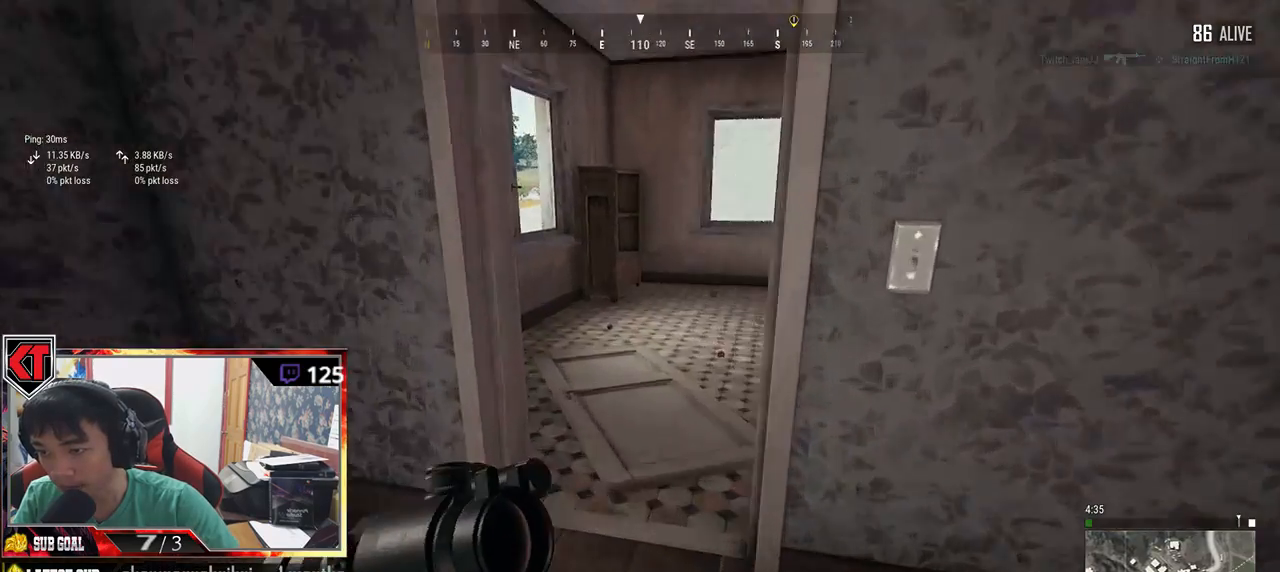
{"keys": ["a"], "mouse": [], "events": [[117, "shift", "up"], [250, "a", "down"], [434, "w", "up"]]}
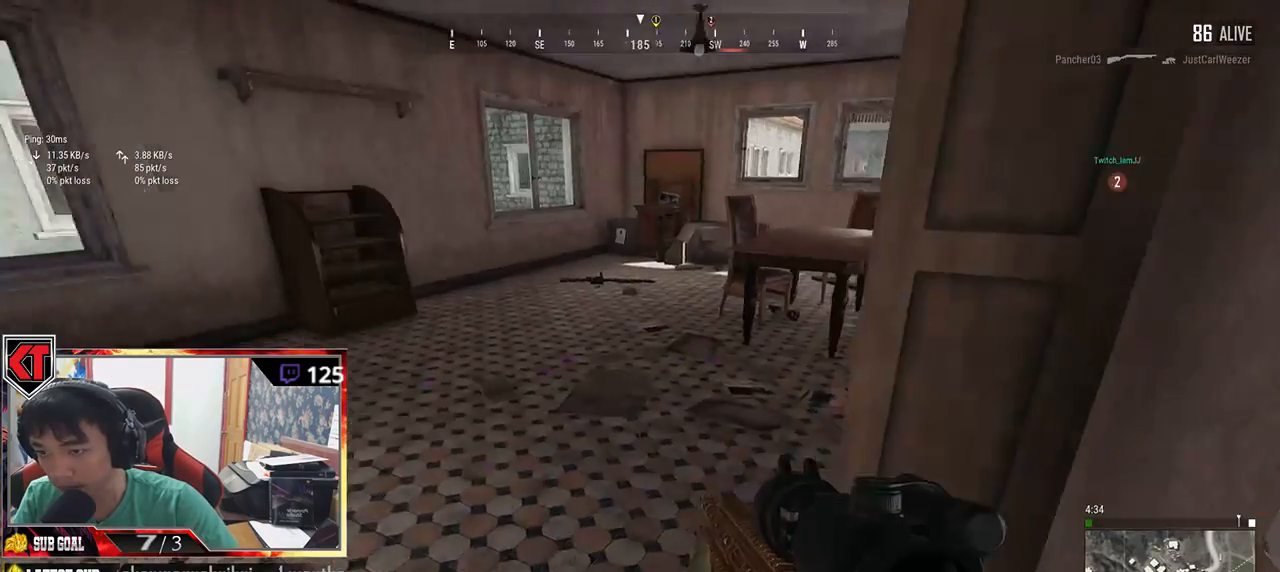
{"keys": ["shift", "w"], "mouse": [], "events": [[17, "w", "down"], [84, "a", "up"], [284, "shift", "down"]]}
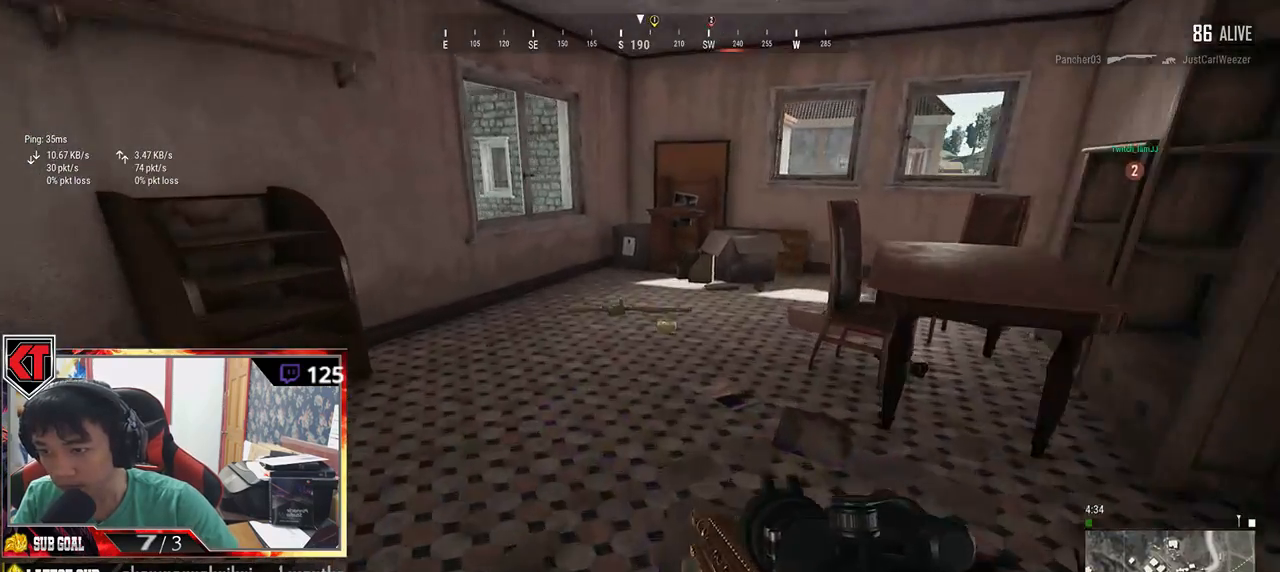
{"keys": ["w"], "mouse": [], "events": [[367, "shift", "up"]]}
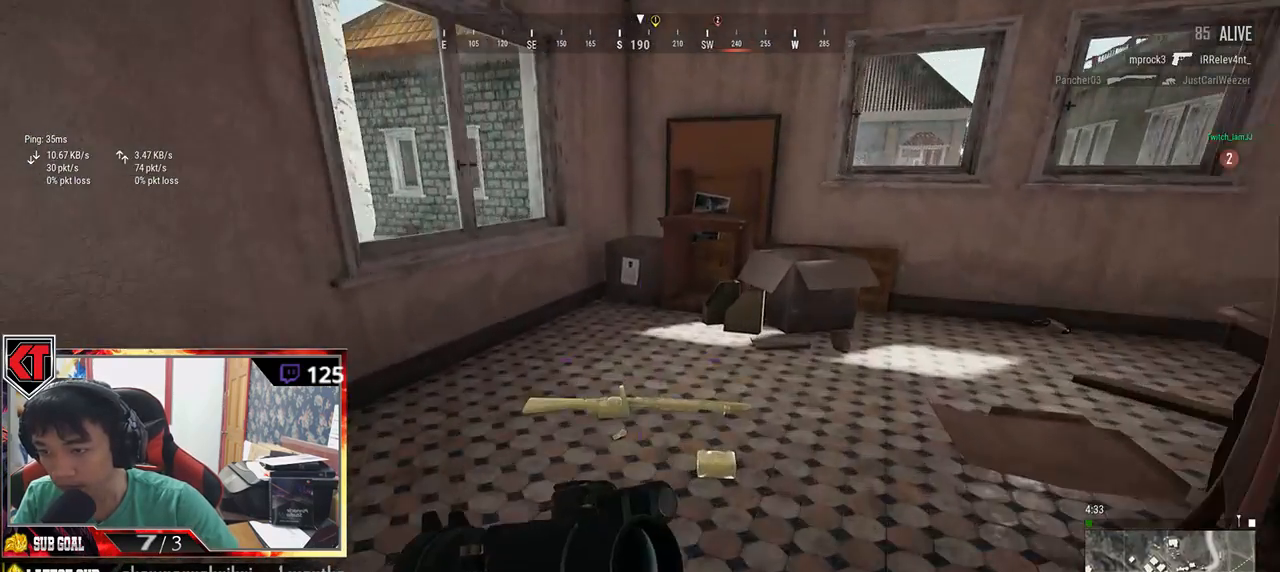
{"keys": ["a"], "mouse": [], "events": [[50, "tab", "down"], [167, "tab", "up"], [384, "a", "down"], [384, "w", "up"]]}
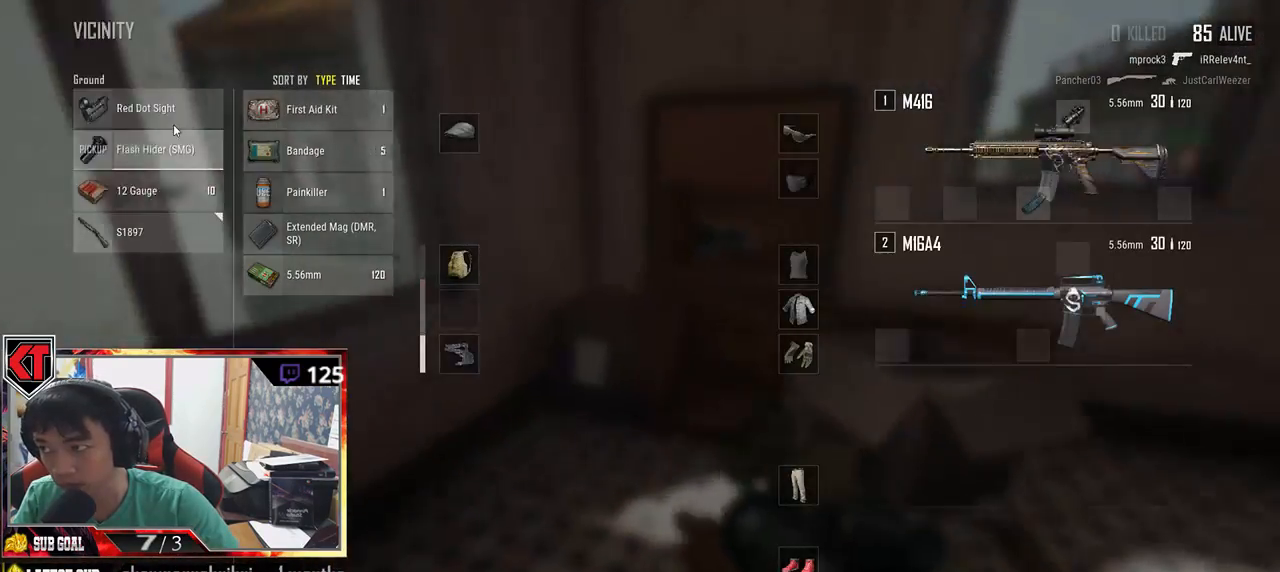
{"keys": ["s"], "mouse": ["left"], "events": [[34, "a", "up"], [100, "mouse_left", "down"], [417, "s", "down"]]}
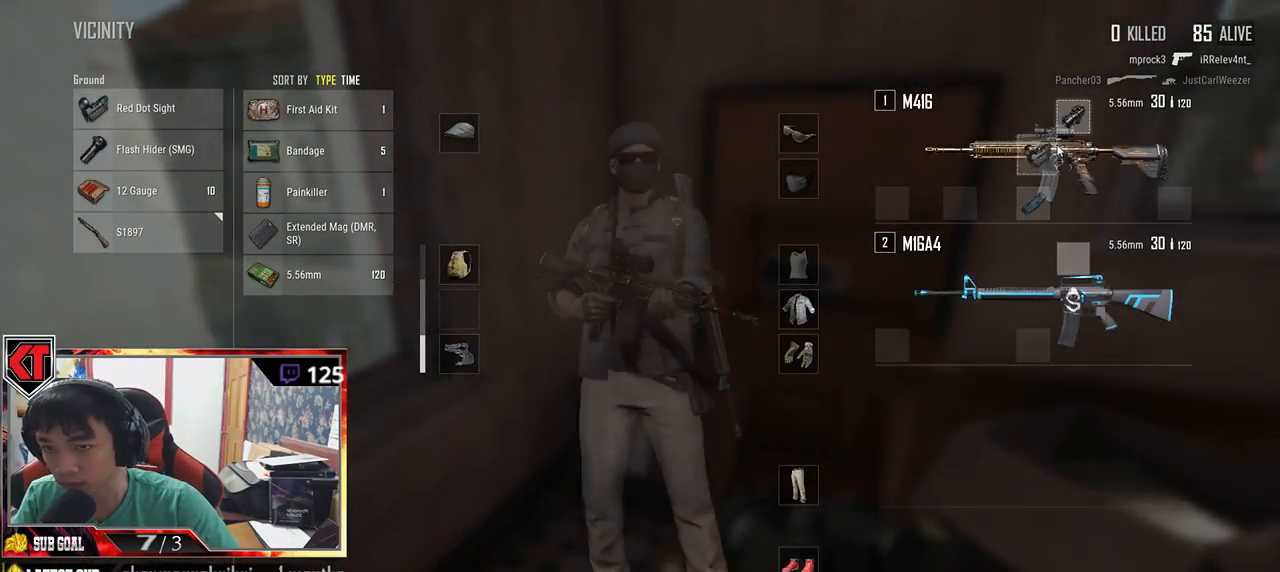
{"keys": ["s"], "mouse": [], "events": [[134, "mouse_left", "up"]]}
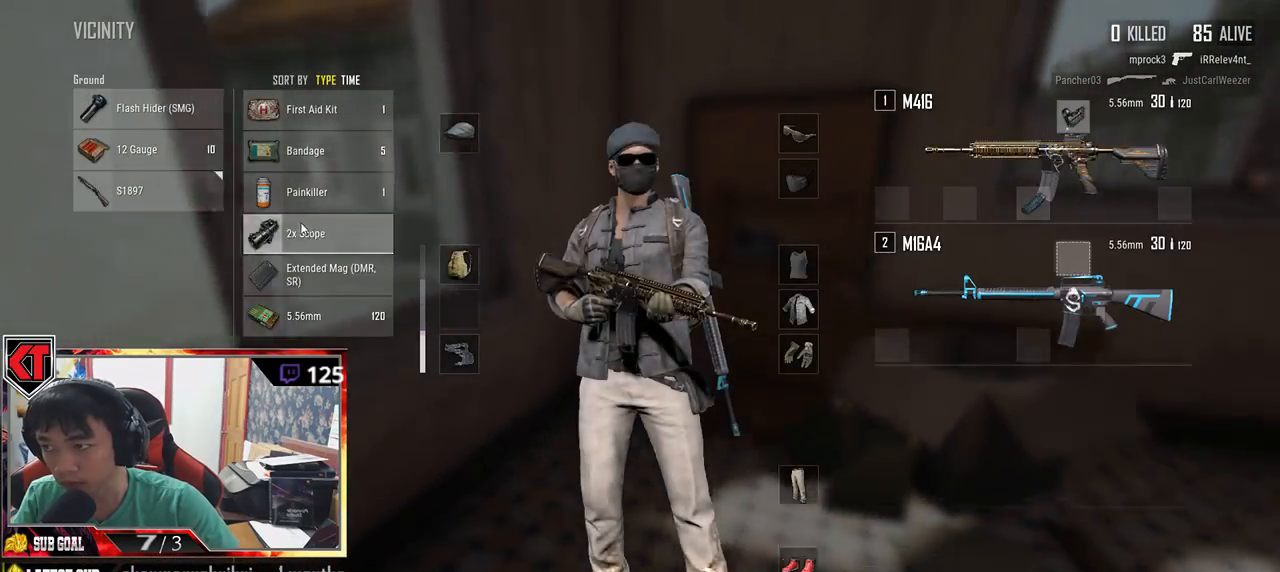
{"keys": ["s"], "mouse": ["left"], "events": [[334, "mouse_left", "down"]]}
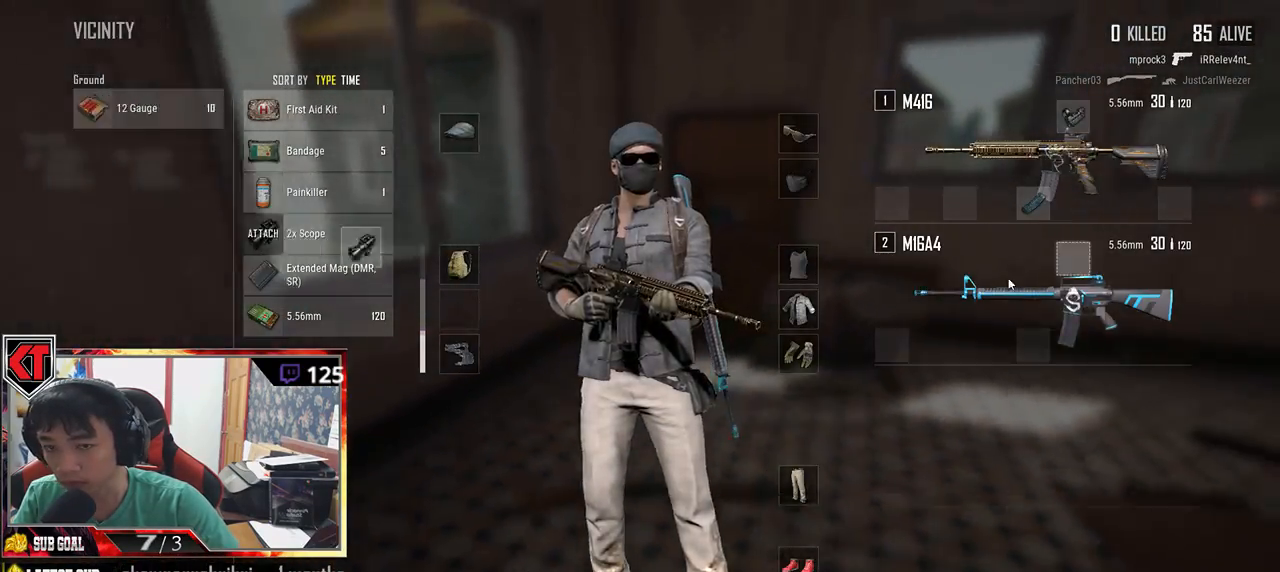
{"keys": ["d"], "mouse": [], "events": [[17, "mouse_left", "up"], [167, "tab", "down"], [300, "tab", "up"], [367, "d", "down"], [467, "s", "up"]]}
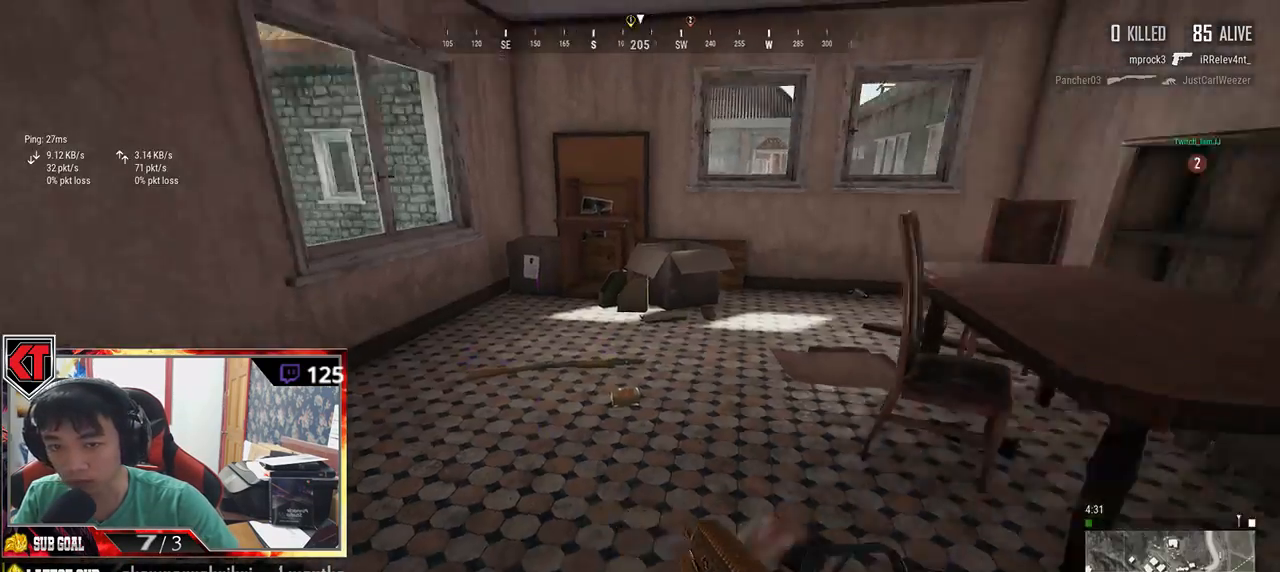
{"keys": ["d", "w"], "mouse": [], "events": [[117, "w", "down"]]}
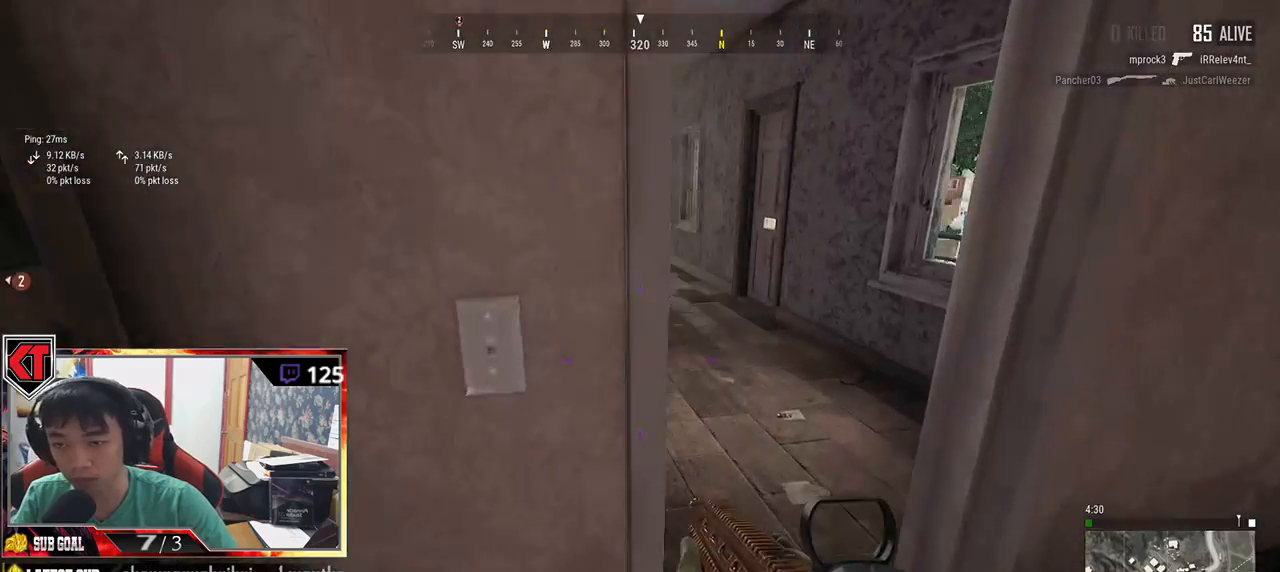
{"keys": ["d", "shift", "w"], "mouse": [], "events": [[50, "shift", "down"], [67, "d", "up"], [367, "d", "down"]]}
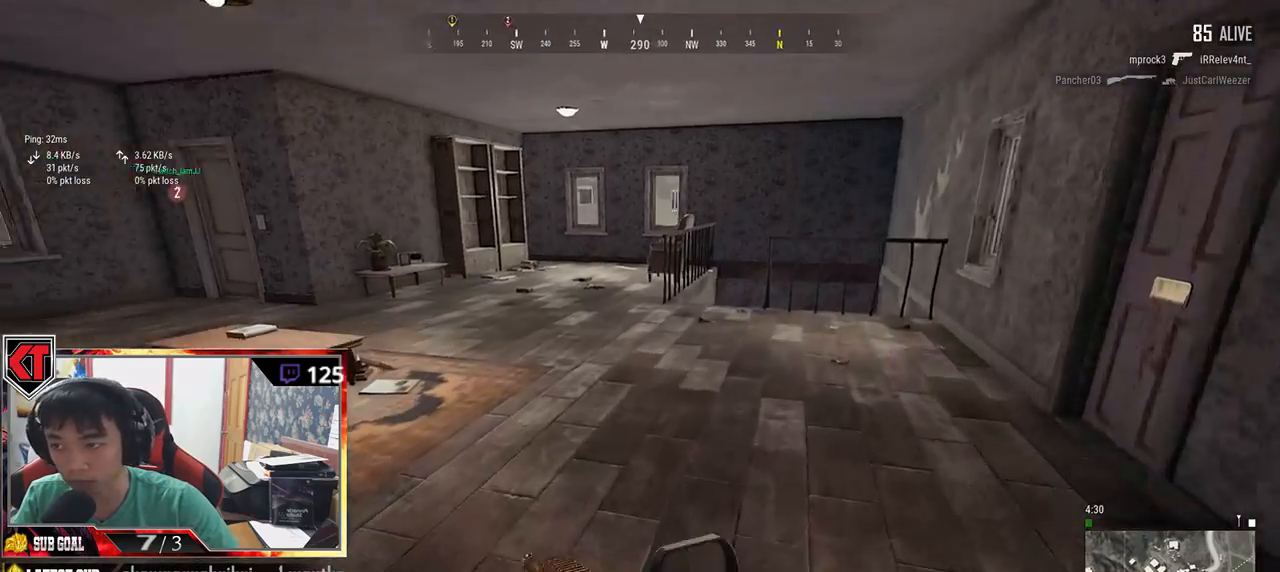
{"keys": ["d", "shift", "w"], "mouse": [], "events": [[134, "d", "up"], [134, "shift", "up"], [350, "shift", "down"], [434, "d", "down"]]}
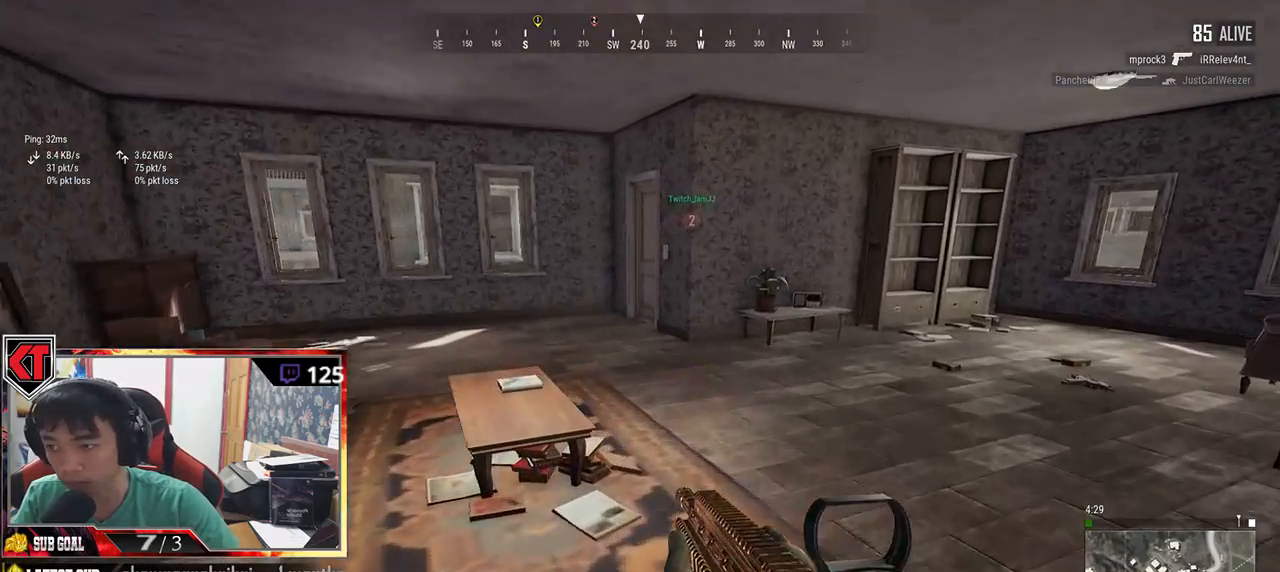
{"keys": ["shift", "w"], "mouse": [], "events": [[50, "d", "up"]]}
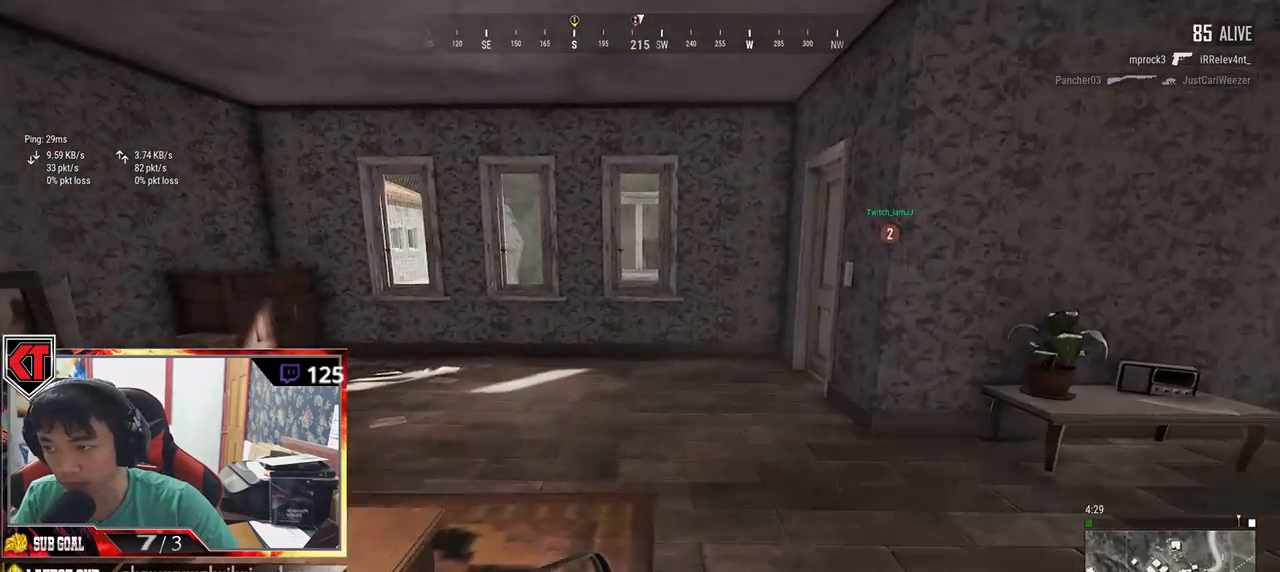
{"keys": ["shift", "w"], "mouse": [], "events": []}
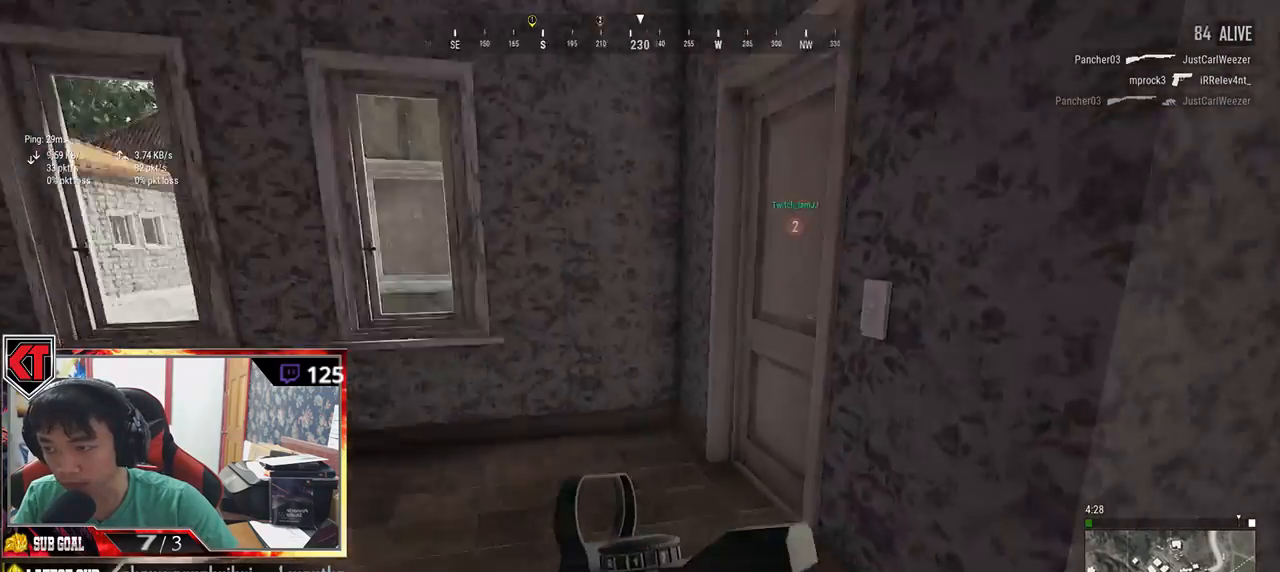
{"keys": ["f"], "mouse": [], "events": [[17, "shift", "up"], [117, "f", "down"], [184, "w", "up"], [217, "f", "up"], [267, "f", "down"], [350, "f", "up"], [434, "f", "down"]]}
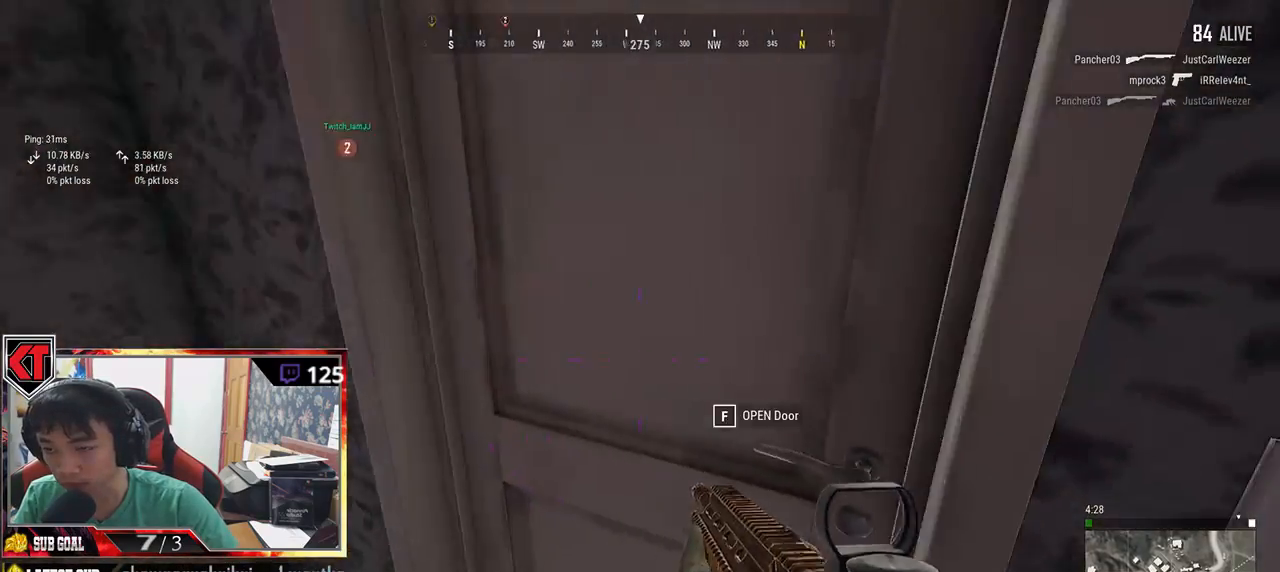
{"keys": ["d", "w"], "mouse": [], "events": [[67, "a", "down"], [67, "f", "up"], [100, "w", "down"], [417, "a", "up"], [484, "d", "down"]]}
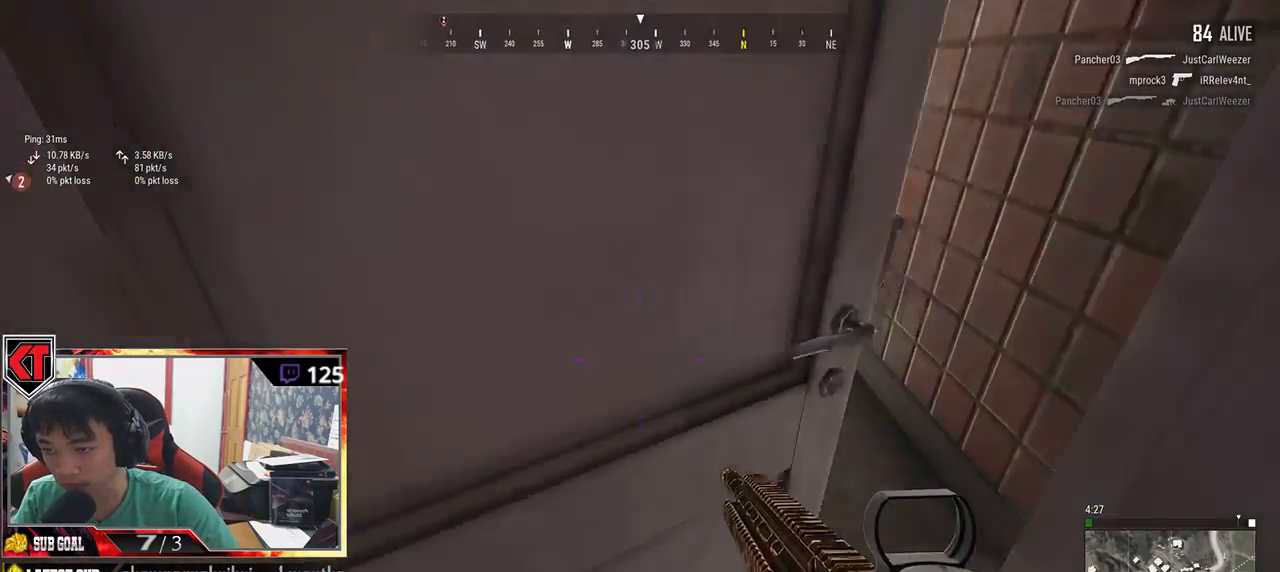
{"keys": ["s"], "mouse": [], "events": [[200, "a", "down"], [200, "d", "up"], [200, "w", "up"], [317, "s", "down"], [417, "a", "up"]]}
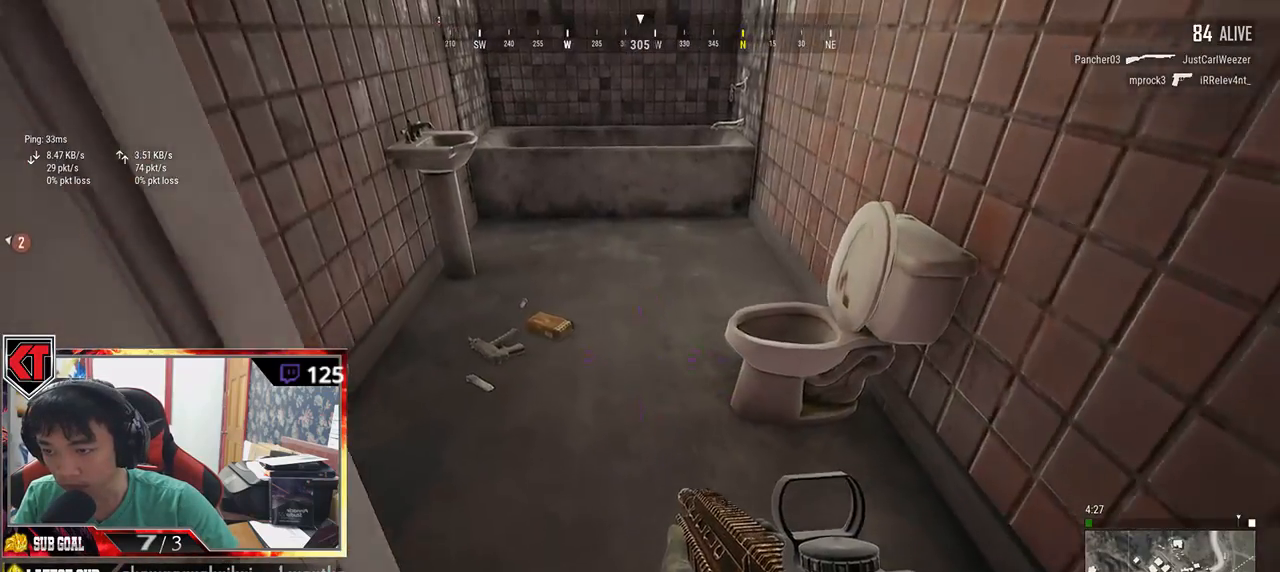
{"keys": ["w"], "mouse": [], "events": [[17, "d", "down"], [217, "a", "down"], [217, "d", "up"], [267, "s", "up"], [367, "w", "down"], [417, "a", "up"]]}
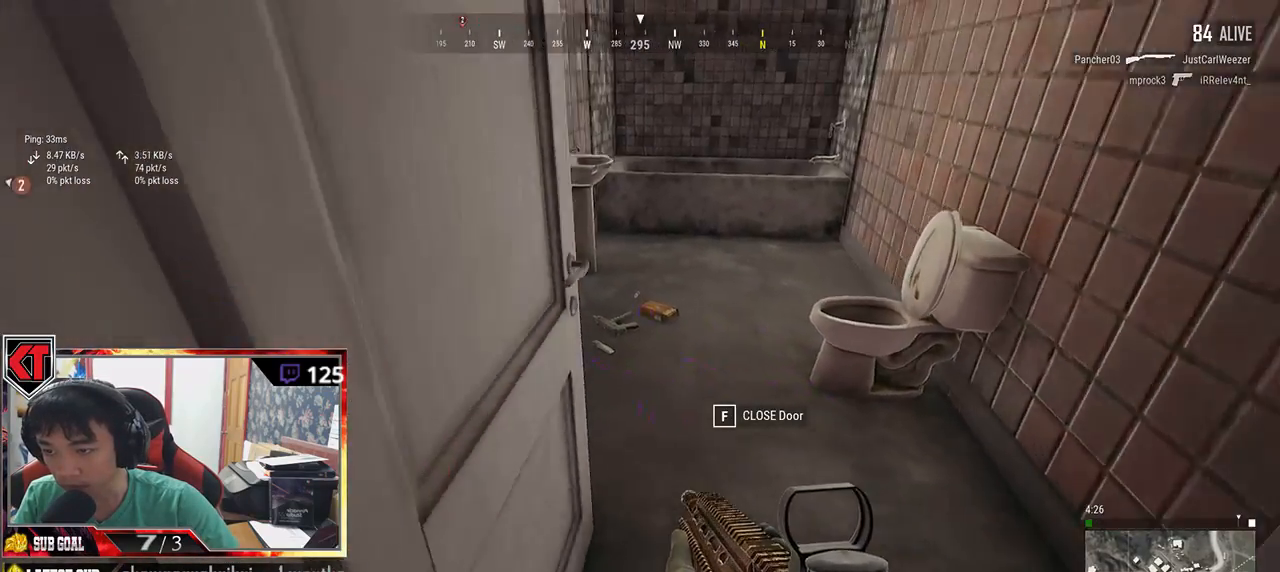
{"keys": ["w"], "mouse": [], "events": []}
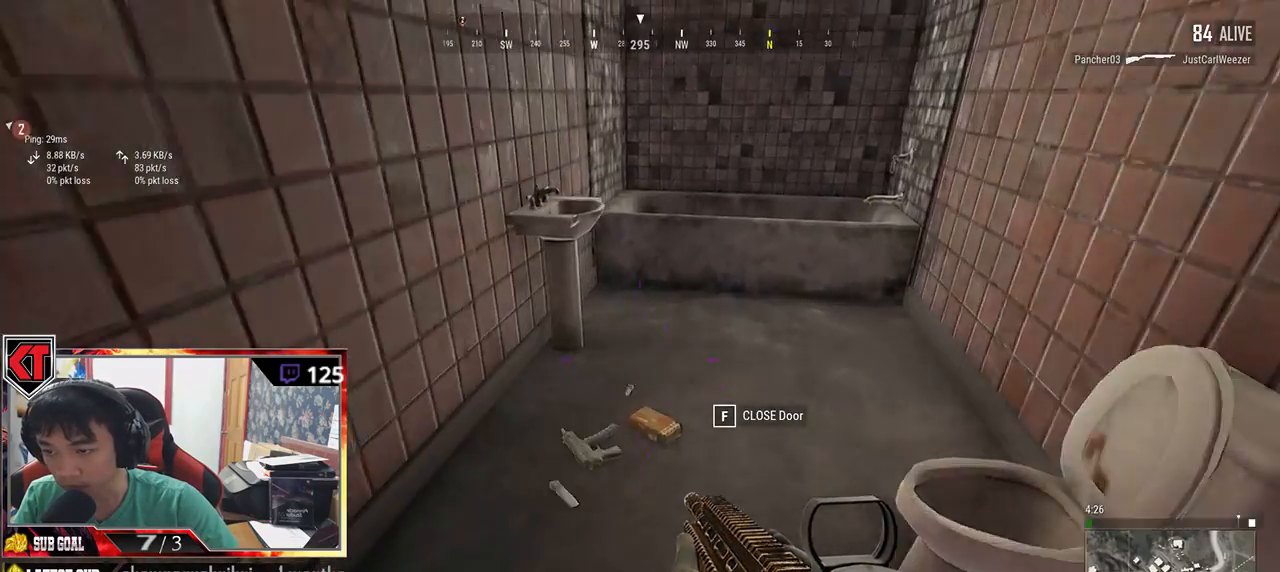
{"keys": ["a"], "mouse": [], "events": [[84, "tab", "down"], [200, "tab", "up"], [284, "d", "down"], [284, "w", "up"], [400, "a", "down"], [450, "d", "up"]]}
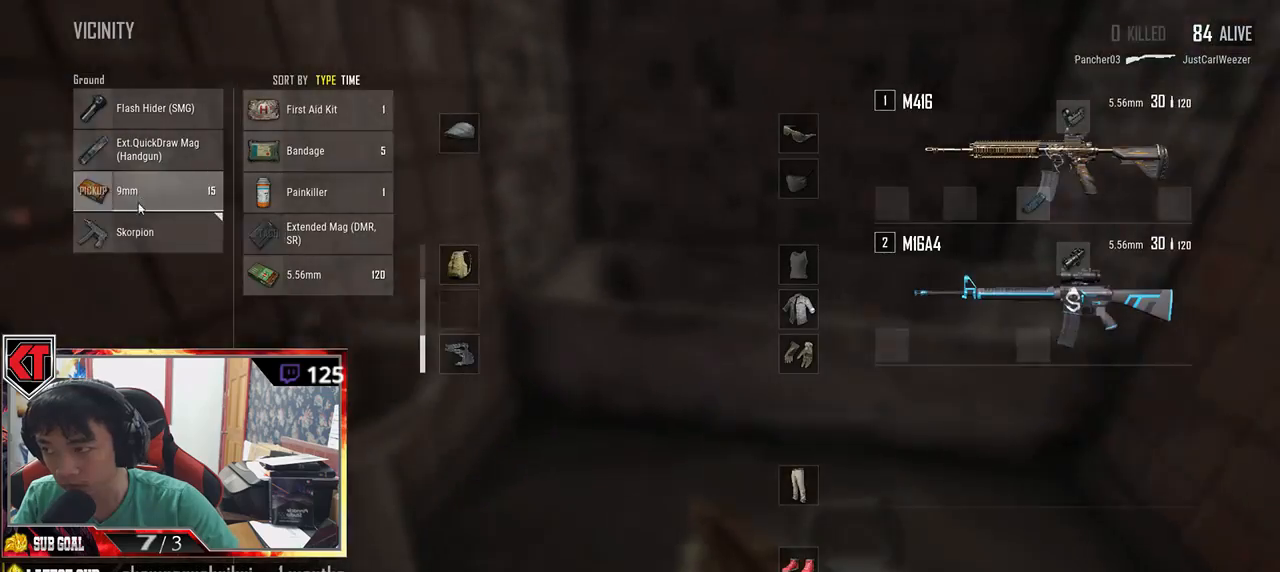
{"keys": [], "mouse": ["left"], "events": [[100, "a", "up"], [150, "d", "down"], [150, "mouse_left", "down"], [284, "d", "up"]]}
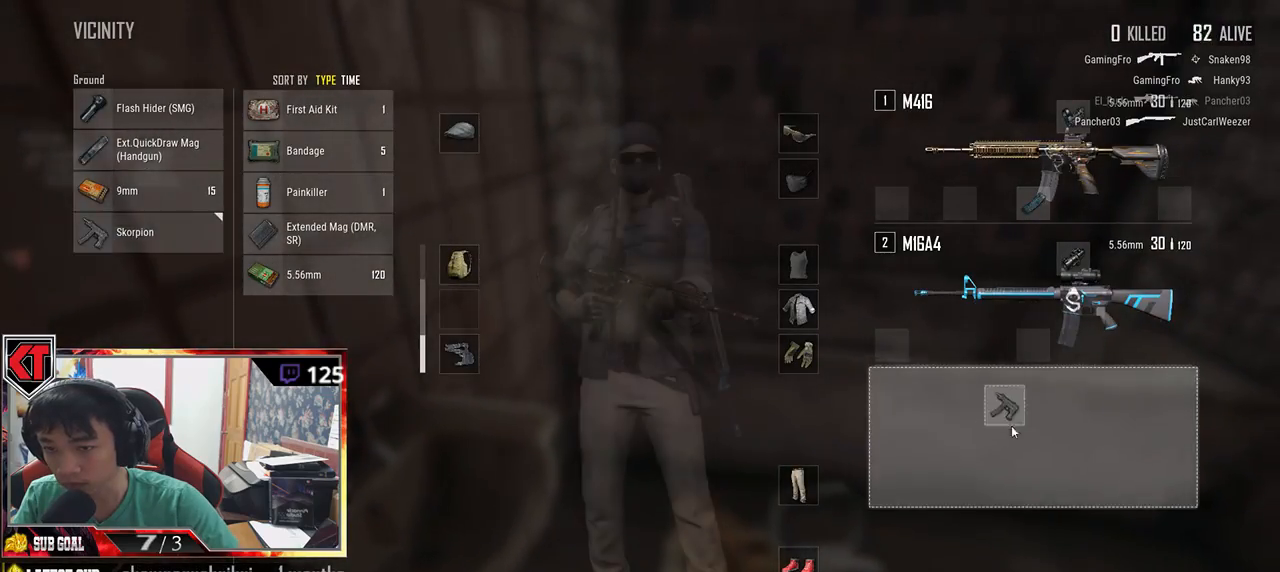
{"keys": [], "mouse": [], "events": [[100, "mouse_left", "up"]]}
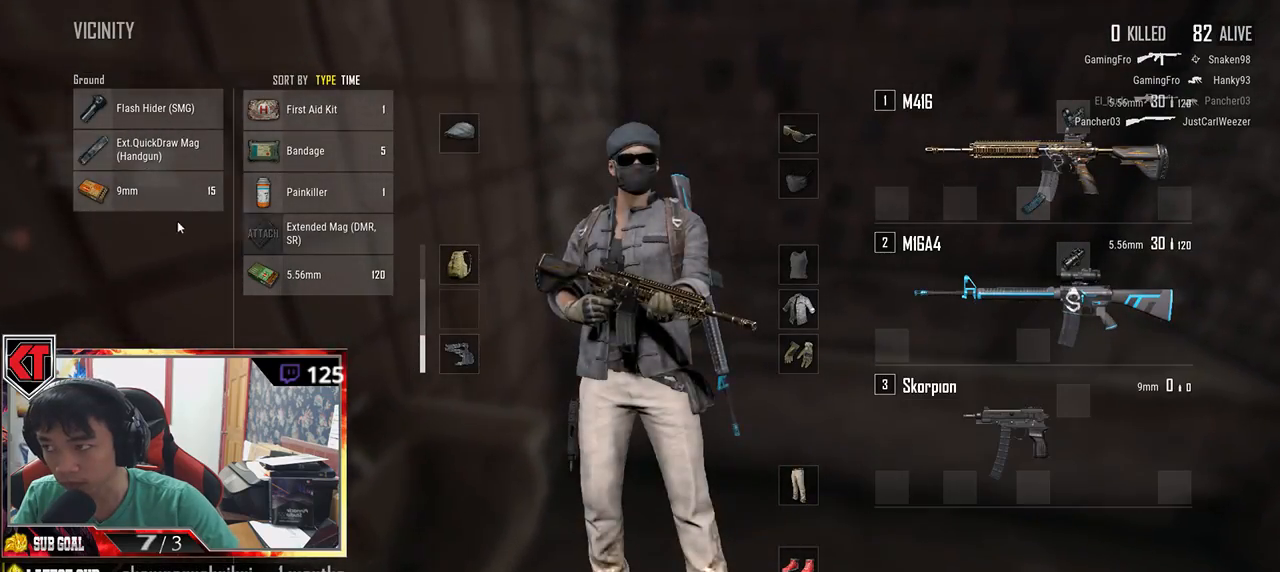
{"keys": ["d", "s"], "mouse": [], "events": [[100, "mouse_left", "down"], [217, "mouse_left", "up"], [250, "s", "down"], [300, "tab", "down"], [400, "tab", "up"], [467, "d", "down"]]}
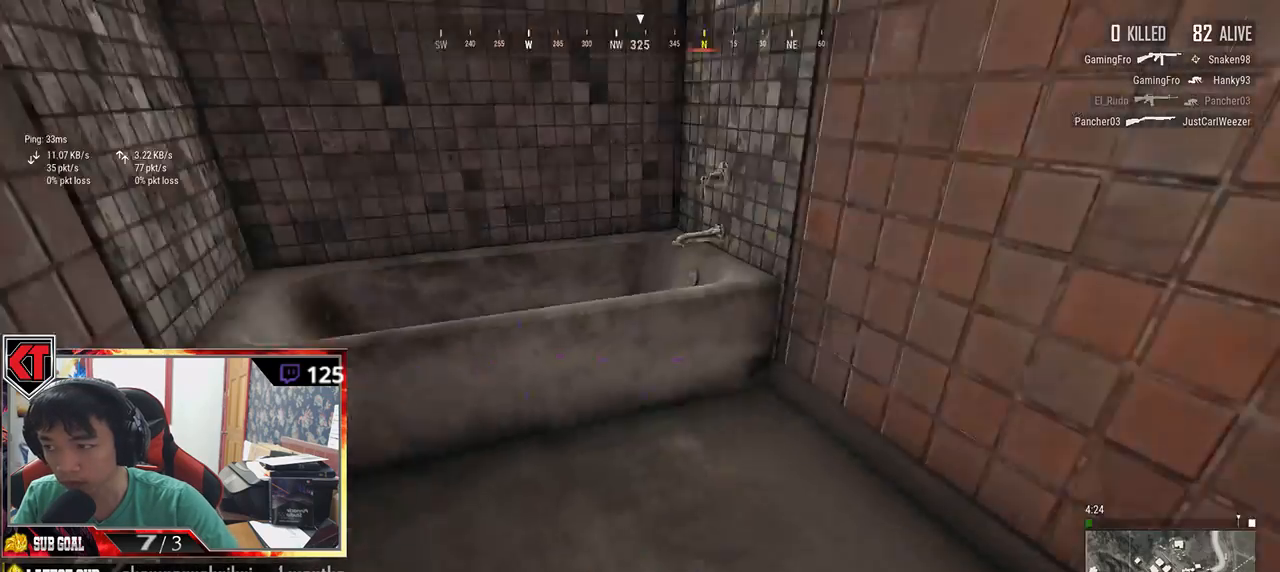
{"keys": ["d", "w"], "mouse": [], "events": [[67, "s", "up"], [334, "w", "down"]]}
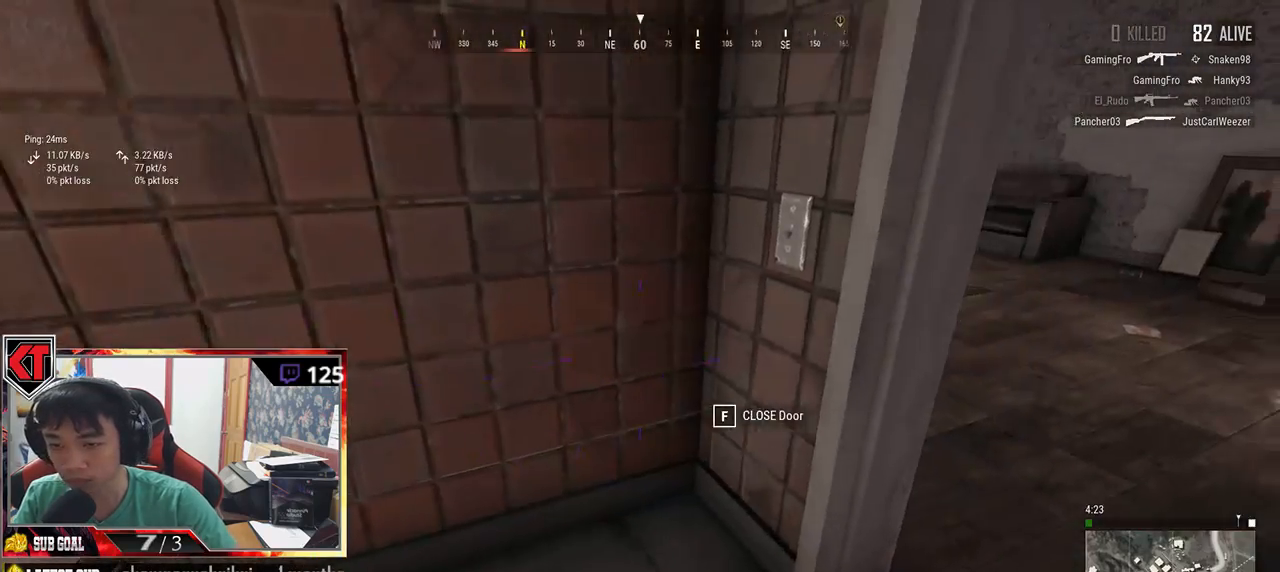
{"keys": ["w"], "mouse": [], "events": [[17, "d", "up"]]}
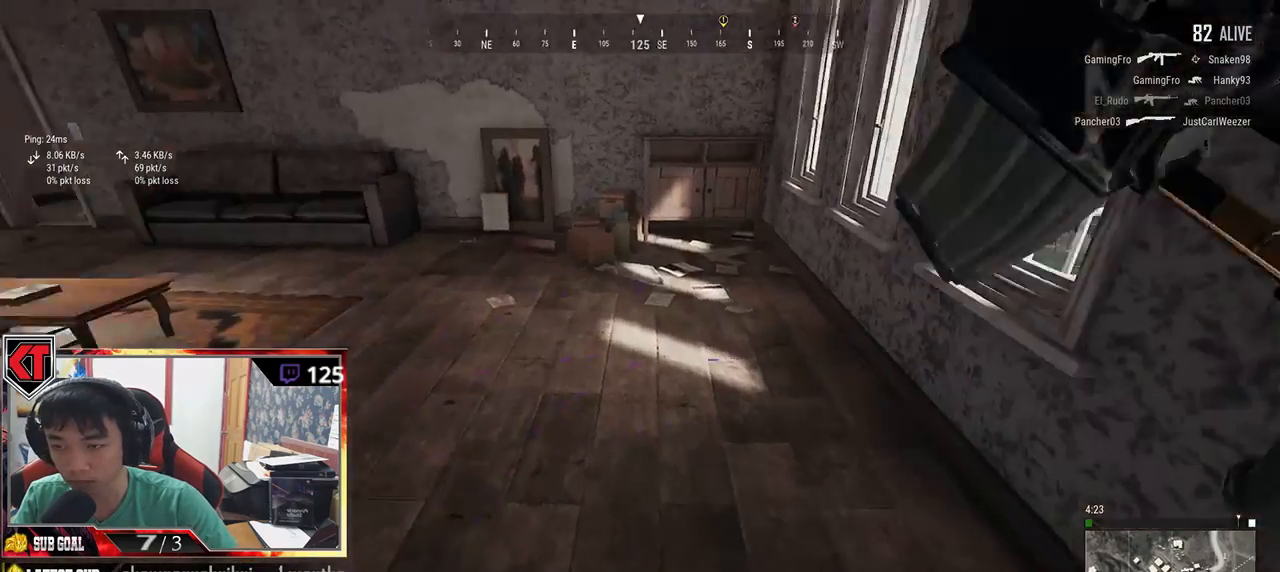
{"keys": ["w"], "mouse": [], "events": []}